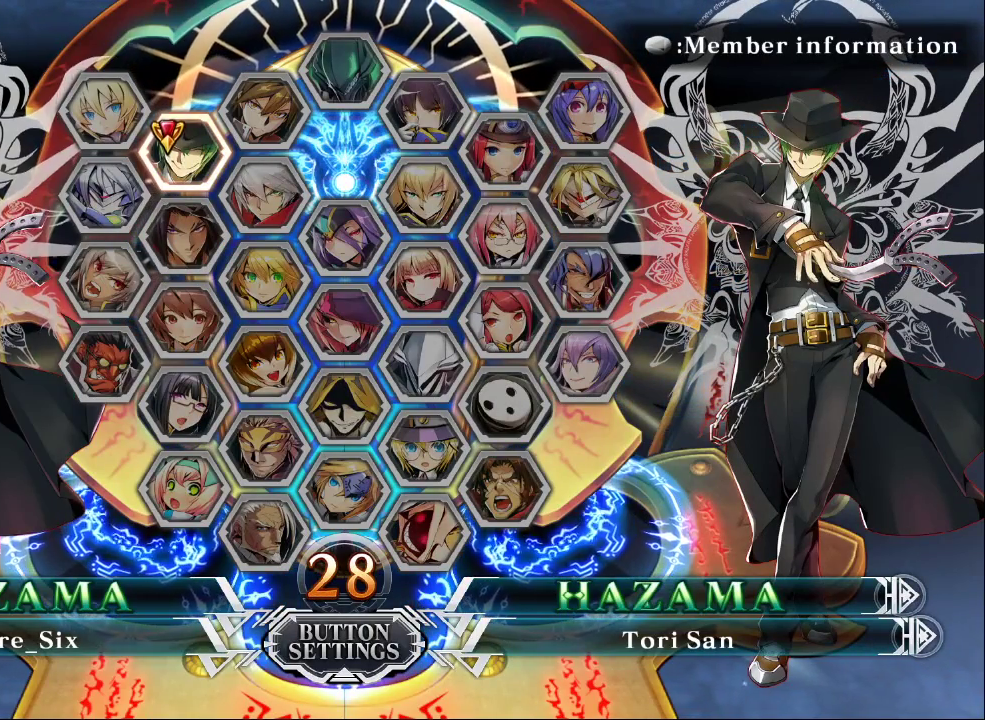
Gameplay with a controller (arcade stick); each line is a JSON object with the inputs held at the frame after it. "events" lists button and stick changes between this image and that frame as [ms after this image, input, new state], when the widget could be followed in between. Not read: L3 R3.
{"buttons": [], "left_stick": "center", "events": [[200, "CROSS", "down"], [300, "CROSS", "up"]]}
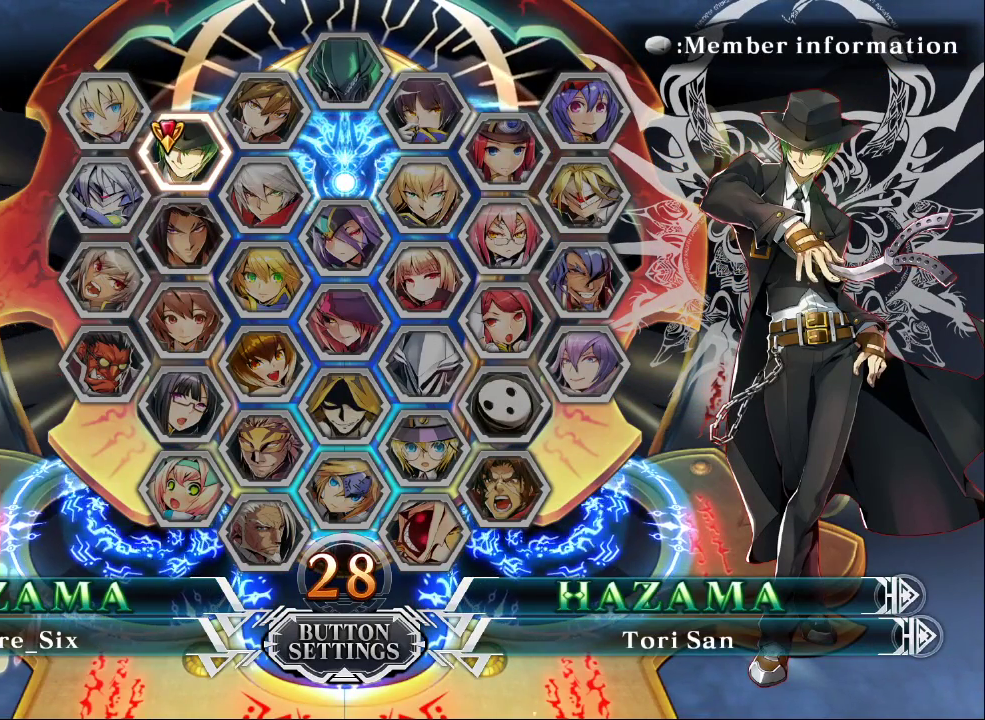
{"buttons": [], "left_stick": "center", "events": []}
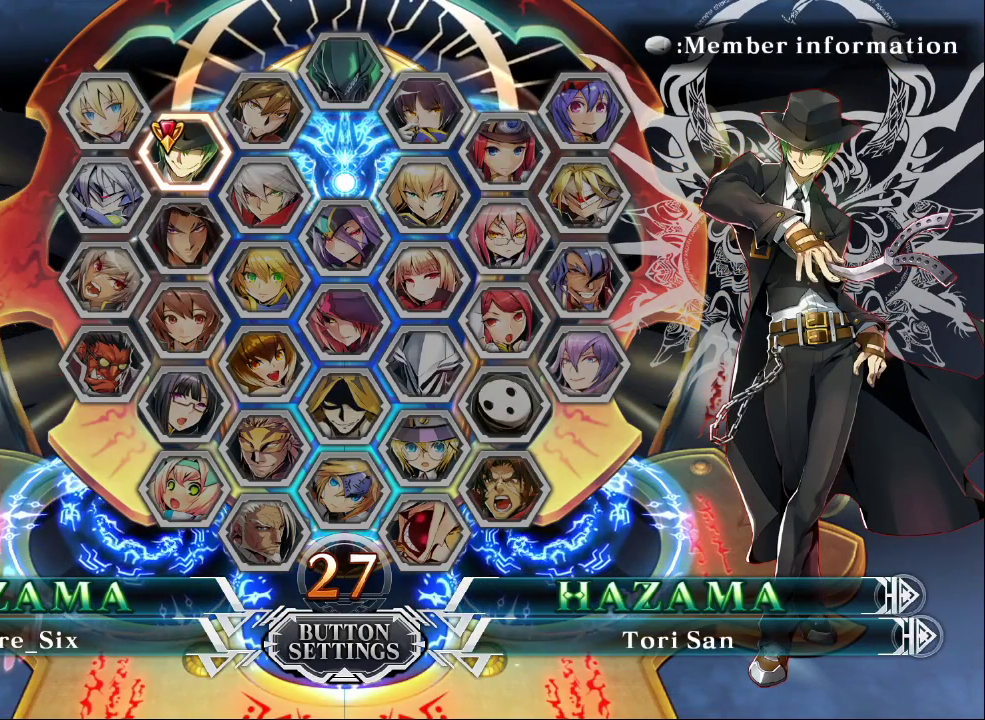
{"buttons": [], "left_stick": "center", "events": []}
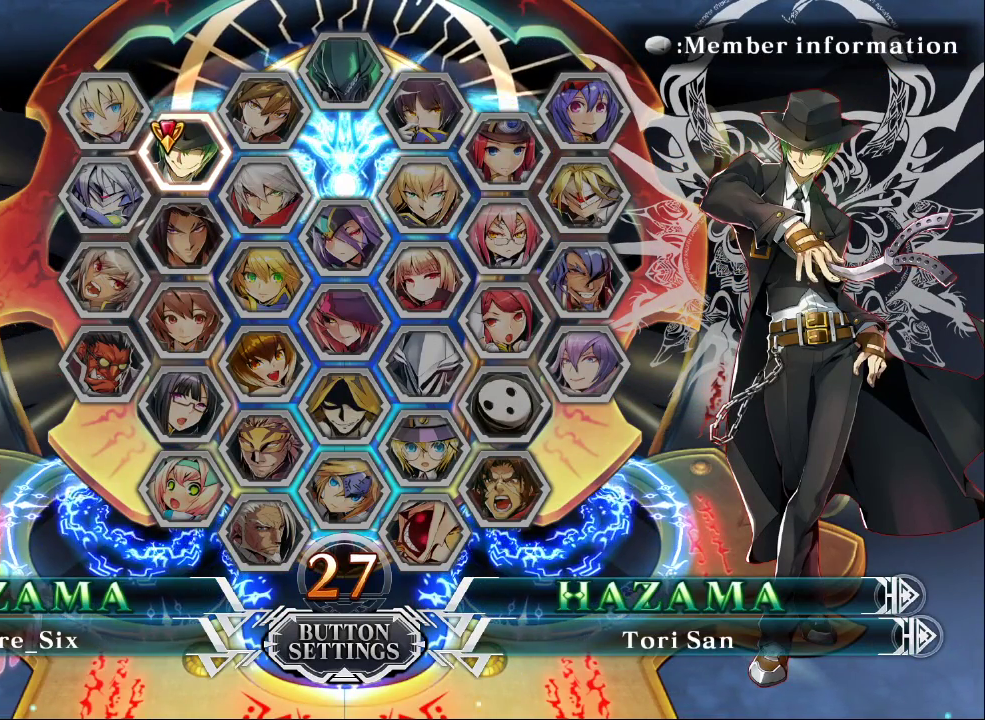
{"buttons": ["CROSS"], "left_stick": "center", "events": [[467, "CROSS", "down"]]}
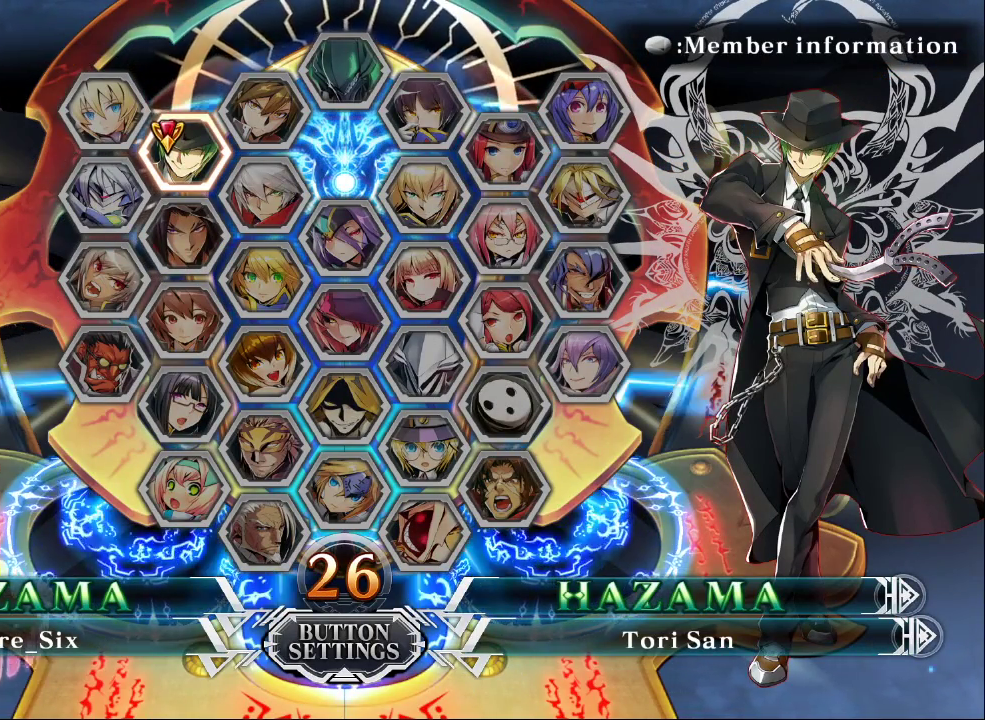
{"buttons": [], "left_stick": "center", "events": [[33, "CROSS", "up"]]}
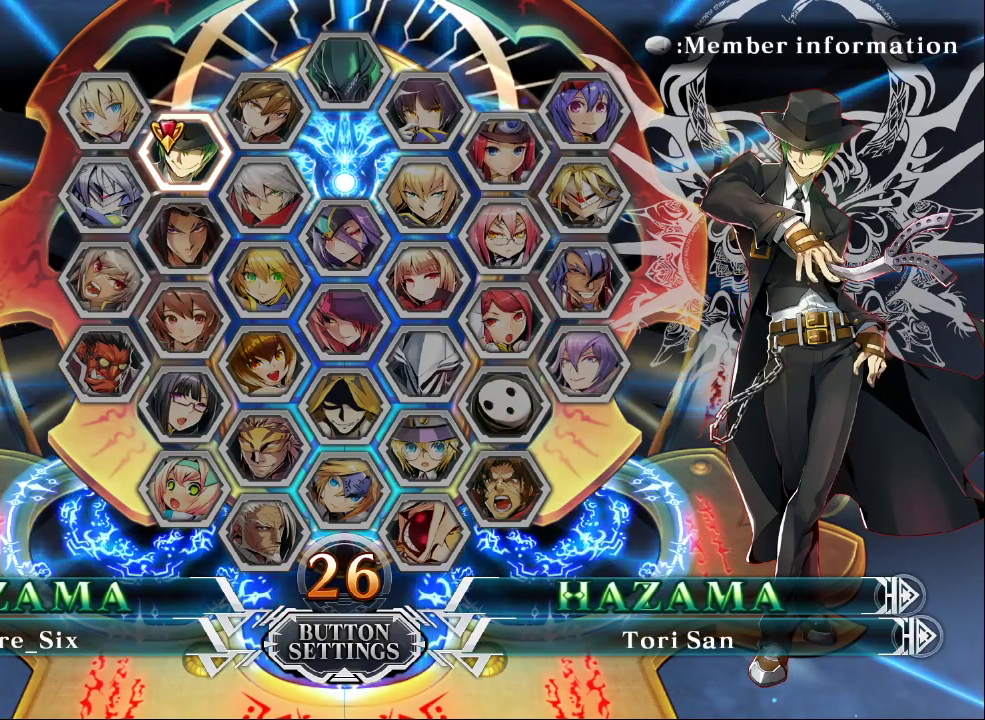
{"buttons": [], "left_stick": "center", "events": []}
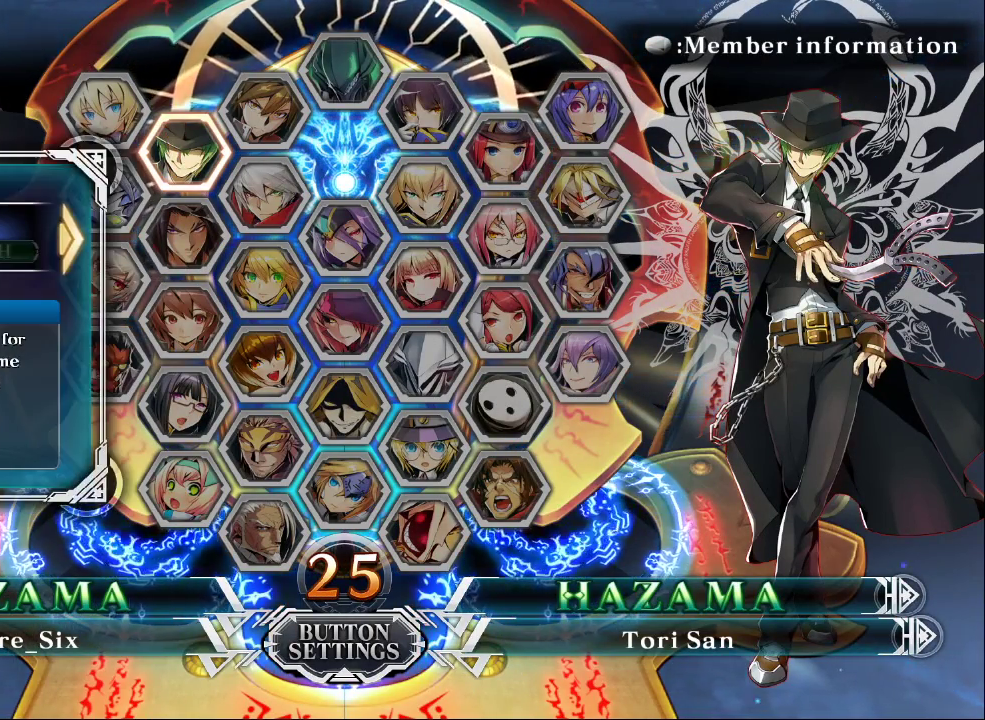
{"buttons": [], "left_stick": "center", "events": []}
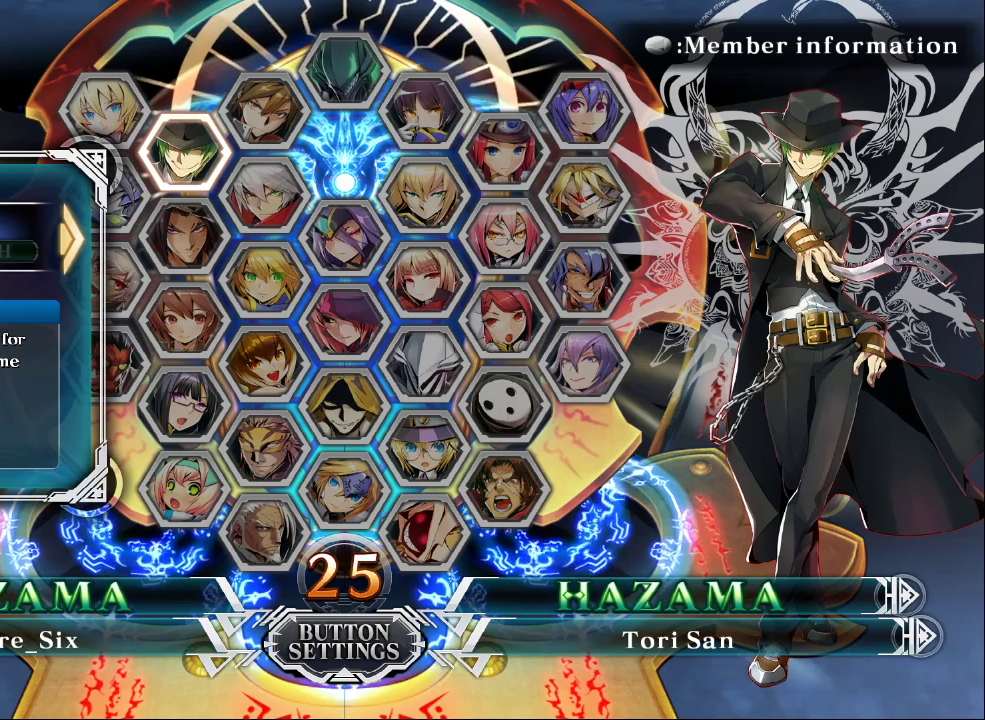
{"buttons": ["CROSS"], "left_stick": "center", "events": [[500, "CROSS", "down"]]}
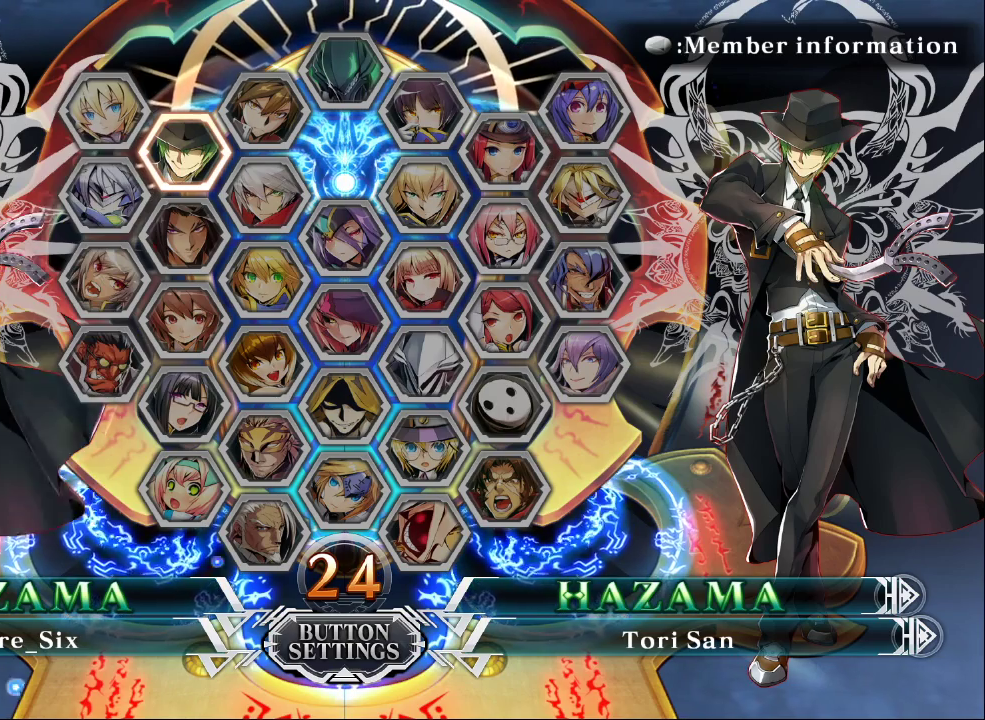
{"buttons": [], "left_stick": "center", "events": [[133, "CROSS", "up"]]}